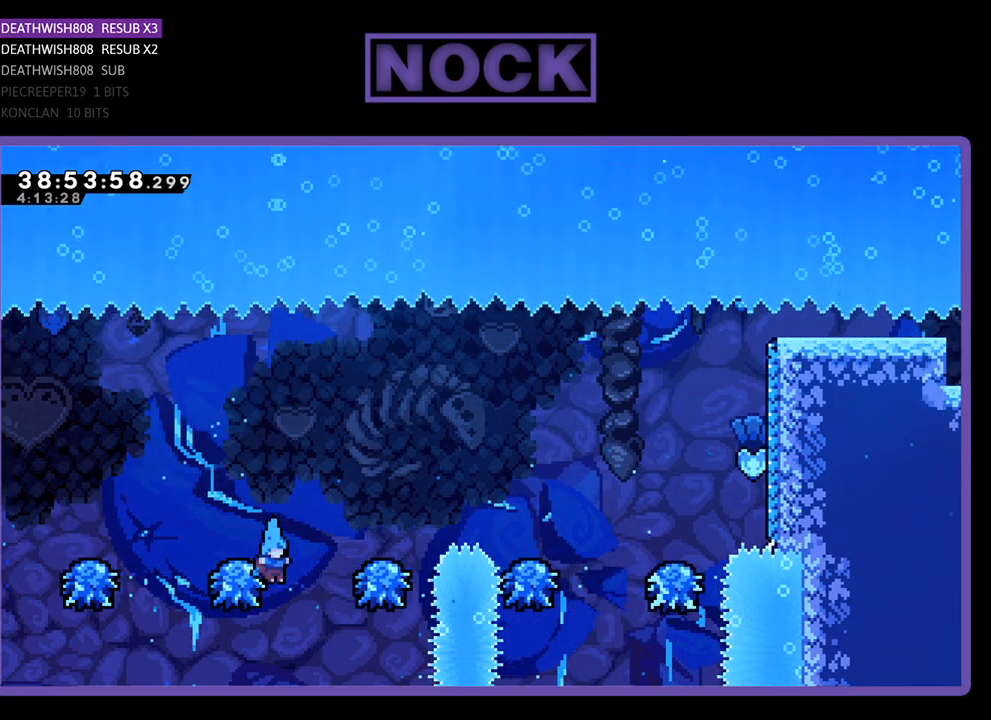
Gameplay with a controller (PlayStation layout); each line is a JSON object with the inputs held at the frame after it. "events" lists button and stick changes between this image and that frame as [ms after this image, input, new state], when the widget could be followed in between. Not read: left_stick right_stick.
{"buttons": [], "events": [[167, "CROSS", "down"], [200, "DPAD_RIGHT", "down"], [467, "CROSS", "up"], [467, "DPAD_RIGHT", "up"], [467, "R2", "up"]]}
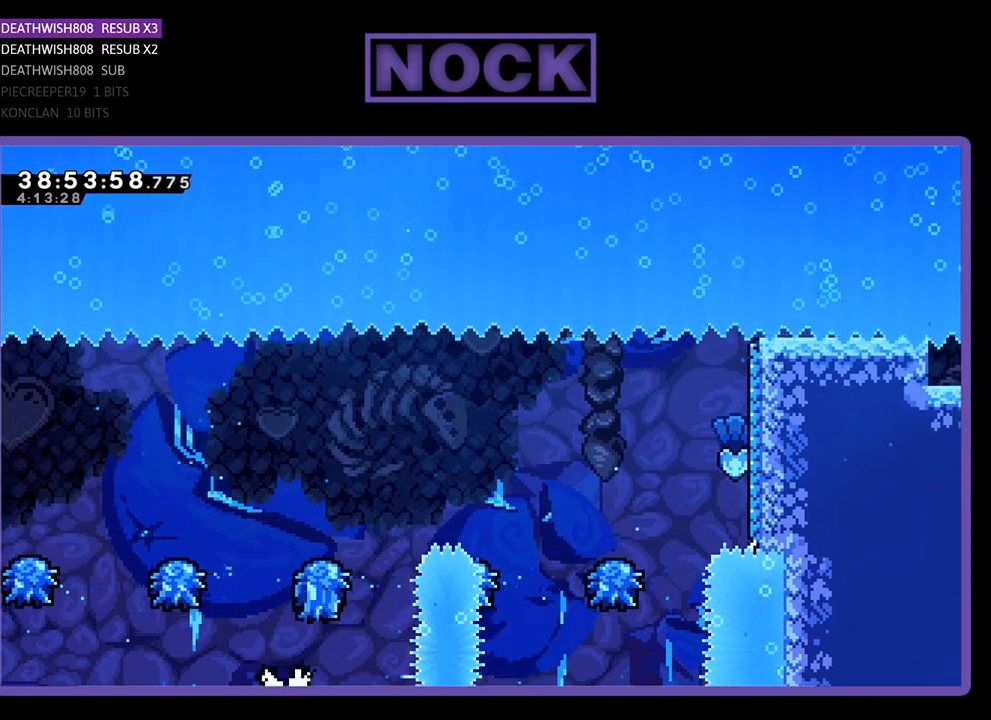
{"buttons": [], "events": []}
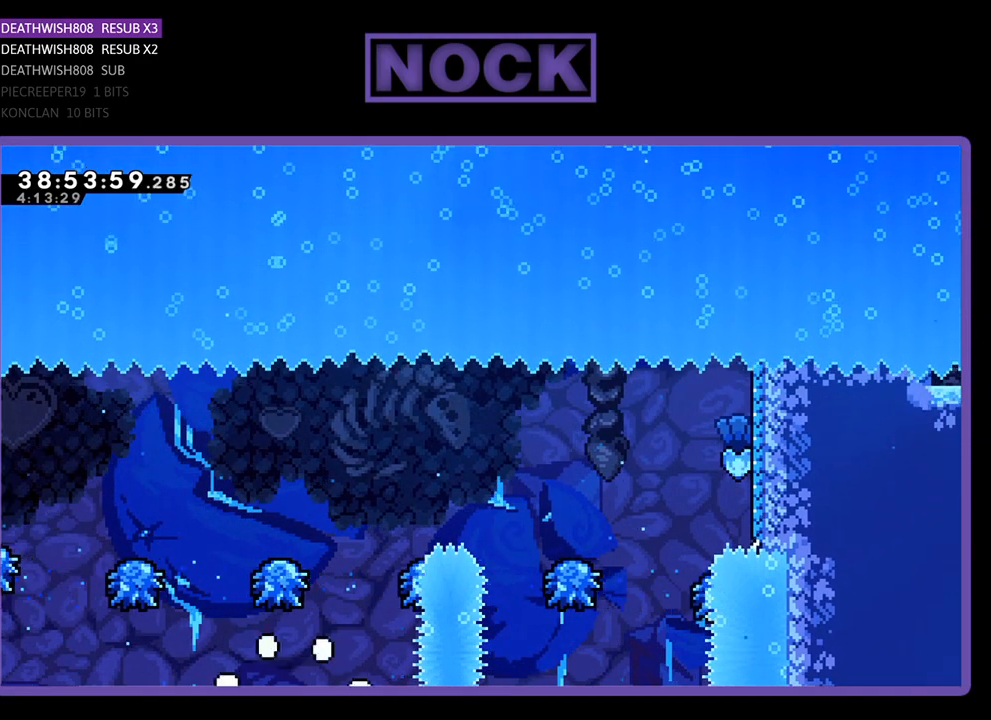
{"buttons": [], "events": []}
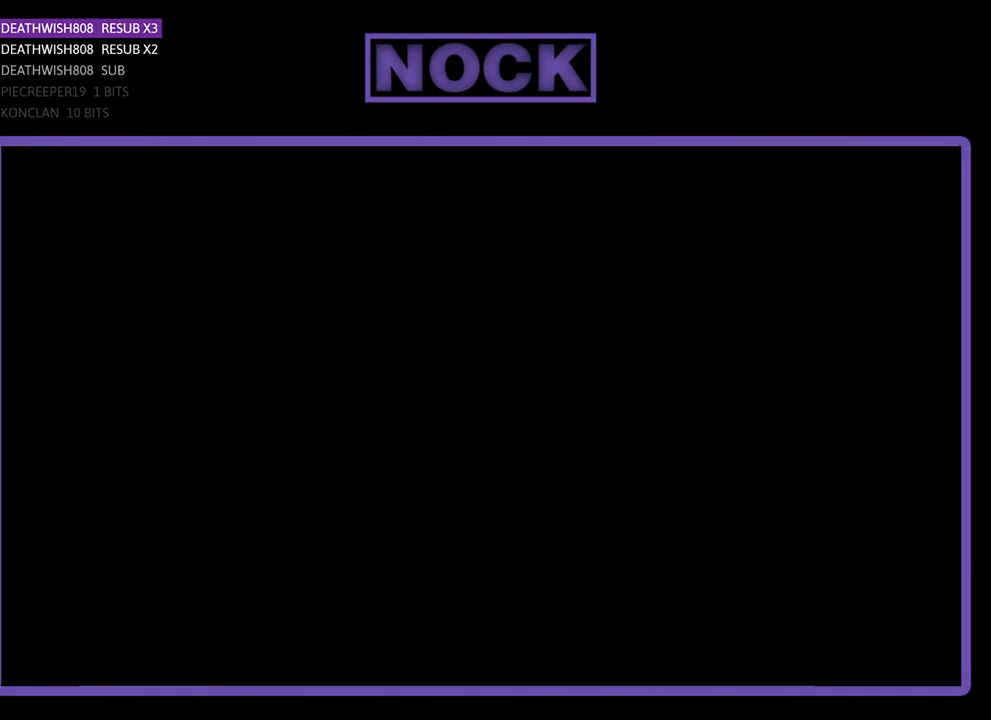
{"buttons": ["R2", "DPAD_RIGHT"], "events": [[100, "R2", "down"], [167, "DPAD_RIGHT", "down"]]}
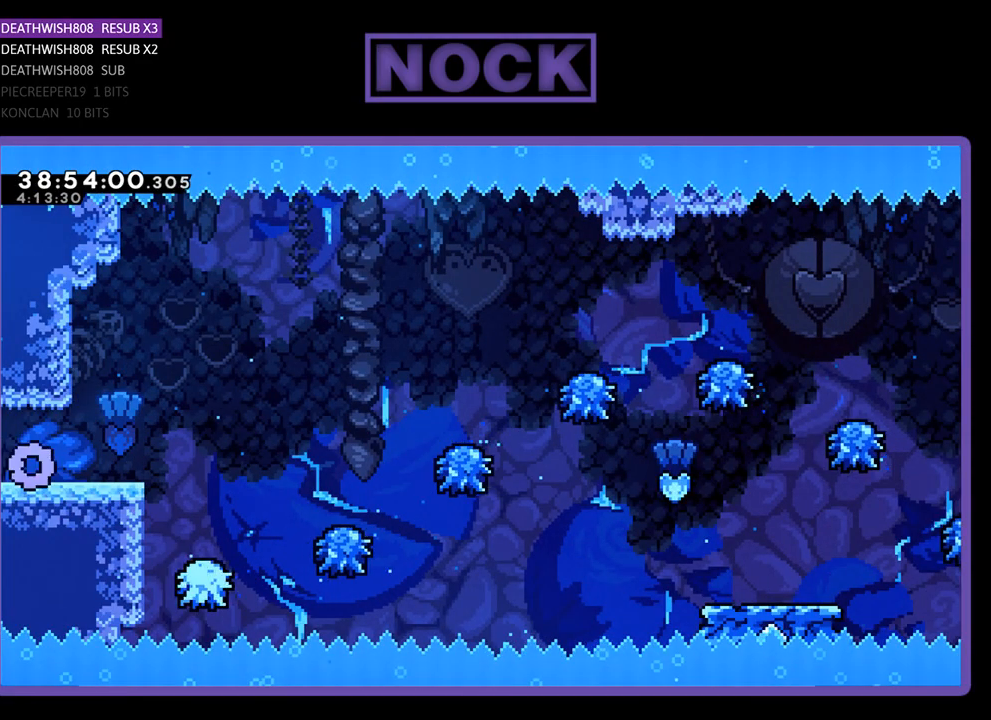
{"buttons": ["CROSS", "R2", "DPAD_RIGHT"], "events": [[433, "CROSS", "down"]]}
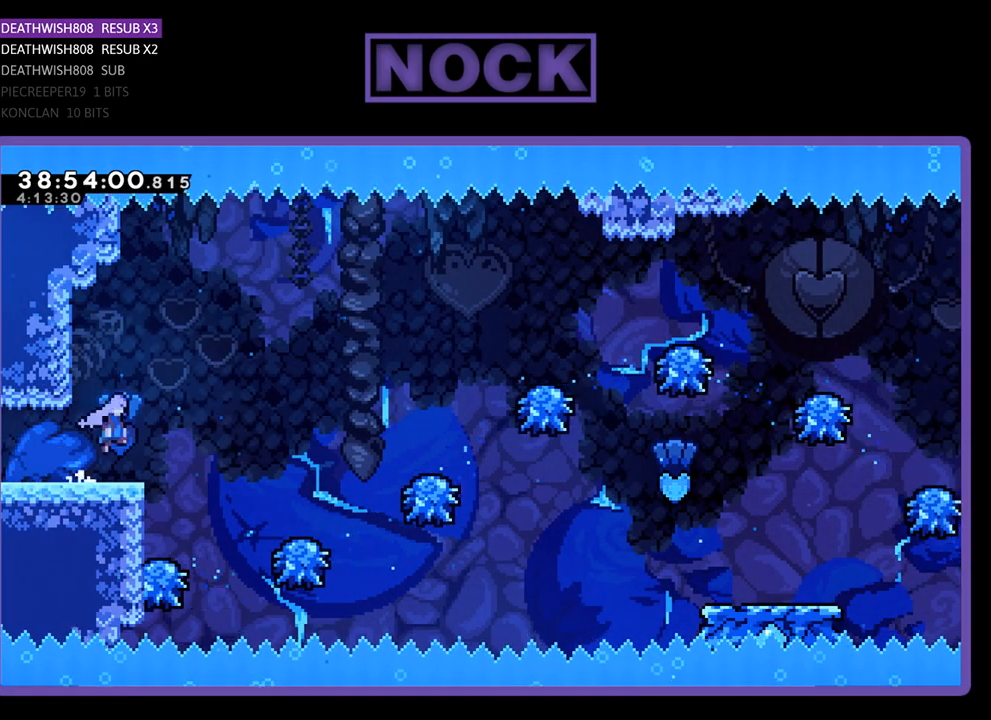
{"buttons": ["R2", "DPAD_RIGHT"], "events": [[167, "CROSS", "up"], [367, "DPAD_RIGHT", "up"], [467, "DPAD_RIGHT", "down"]]}
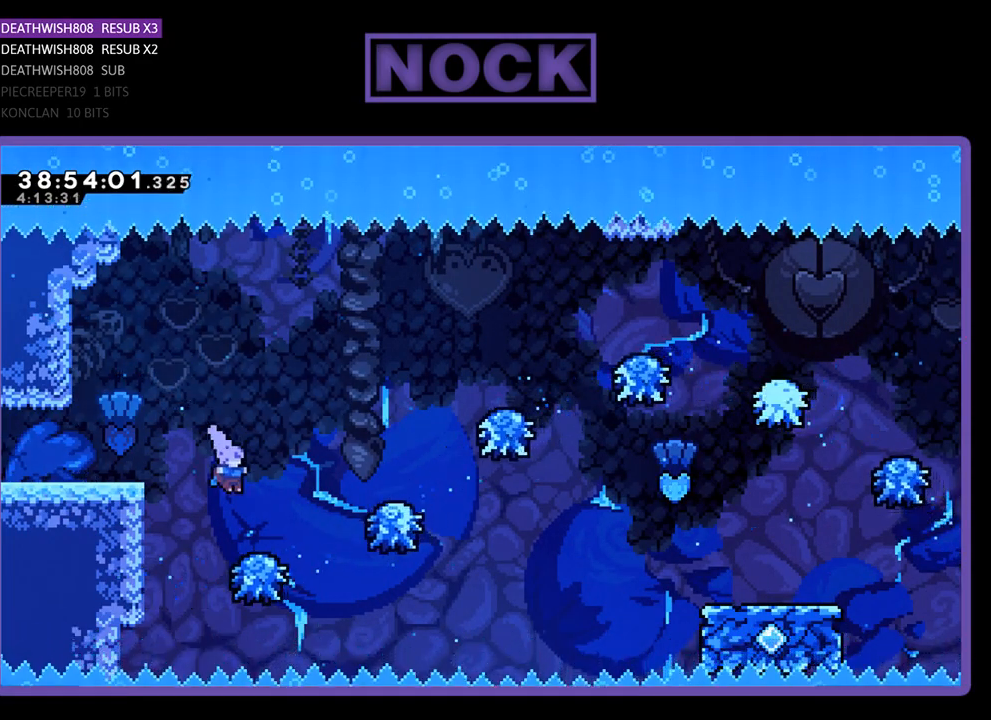
{"buttons": ["R2", "DPAD_RIGHT"], "events": [[133, "DPAD_RIGHT", "up"], [300, "DPAD_RIGHT", "down"]]}
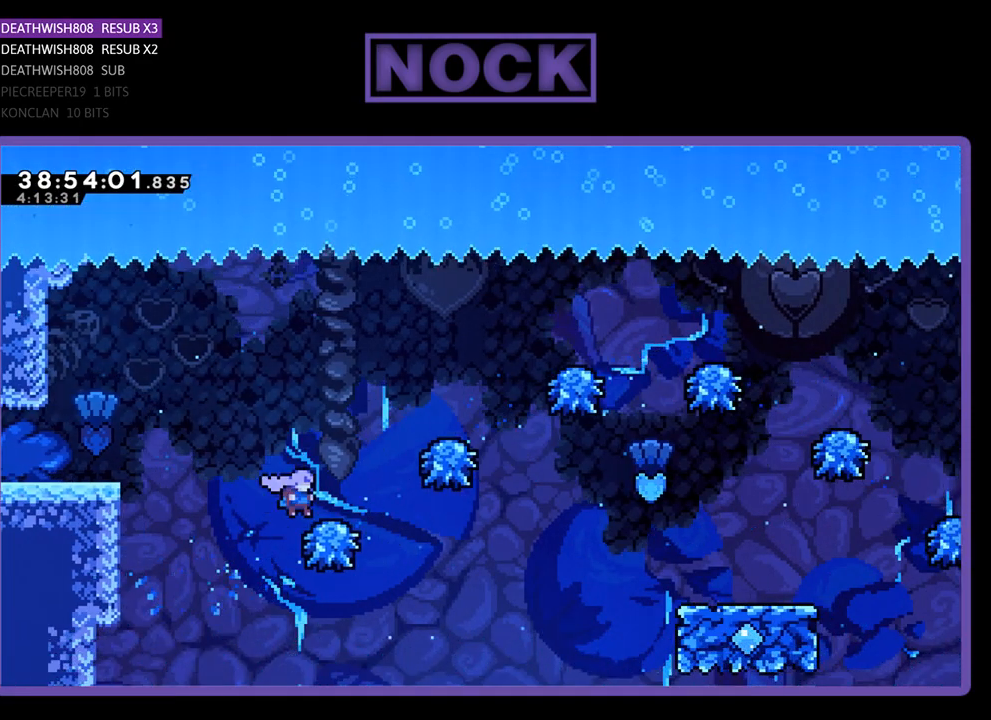
{"buttons": ["R2", "DPAD_RIGHT"], "events": []}
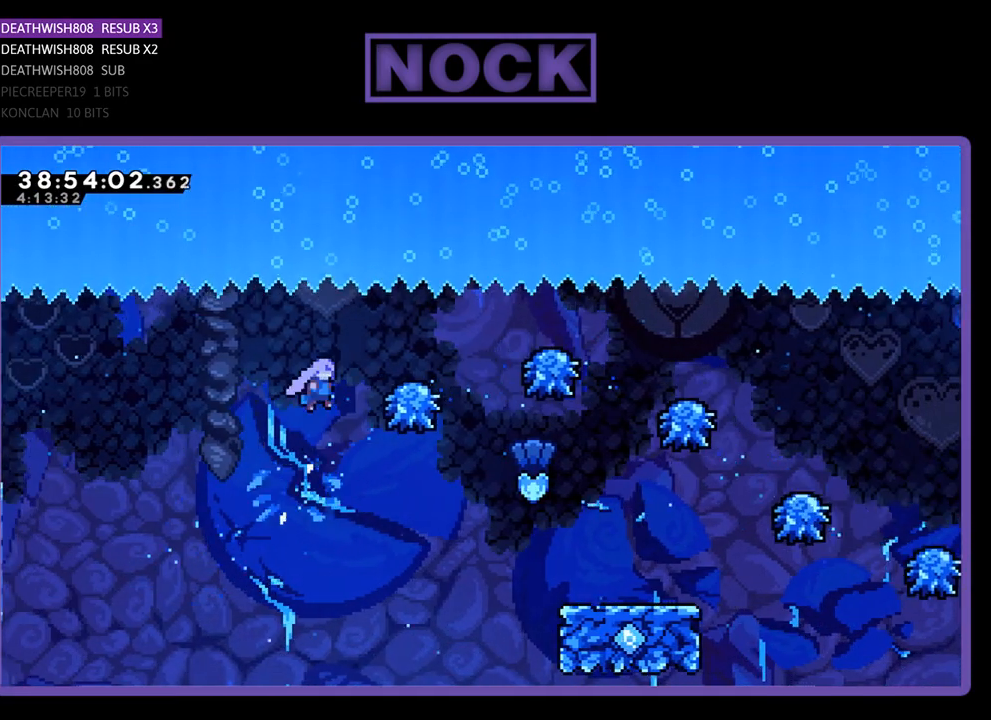
{"buttons": ["R2", "DPAD_RIGHT"], "events": [[467, "DPAD_RIGHT", "up"], [500, "DPAD_RIGHT", "down"]]}
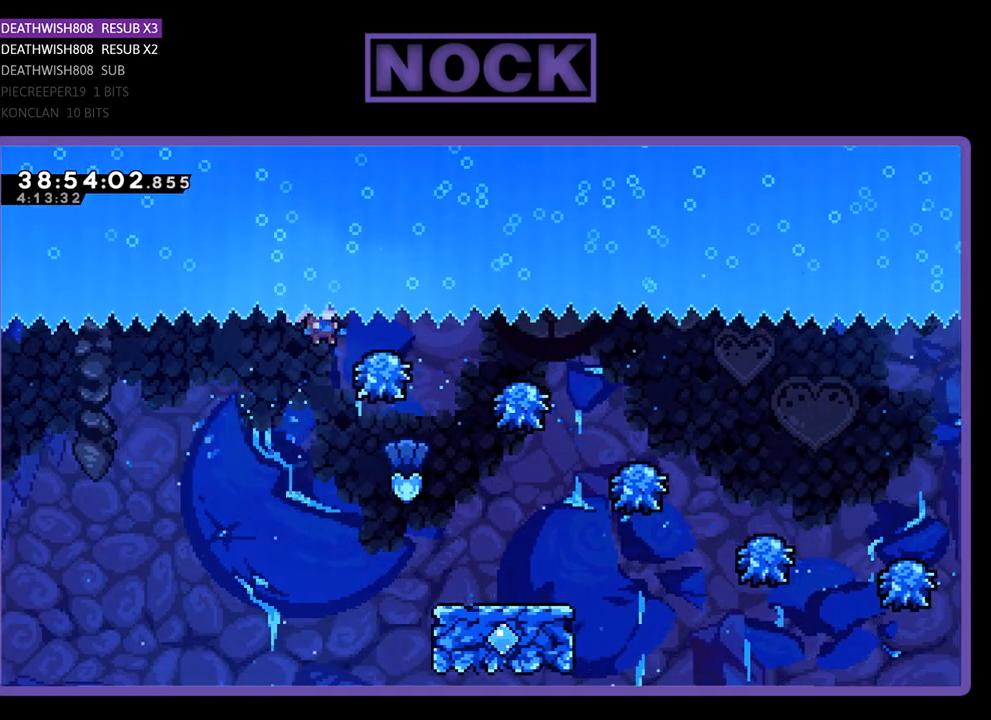
{"buttons": ["R2", "DPAD_RIGHT"], "events": []}
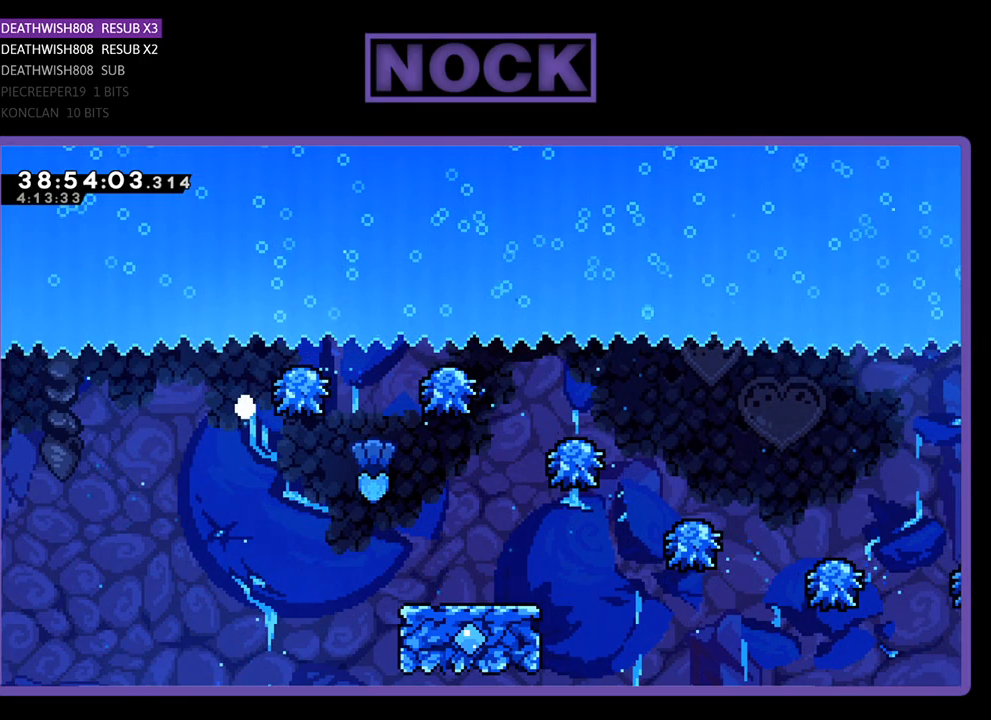
{"buttons": [], "events": [[67, "DPAD_RIGHT", "up"], [100, "R2", "up"]]}
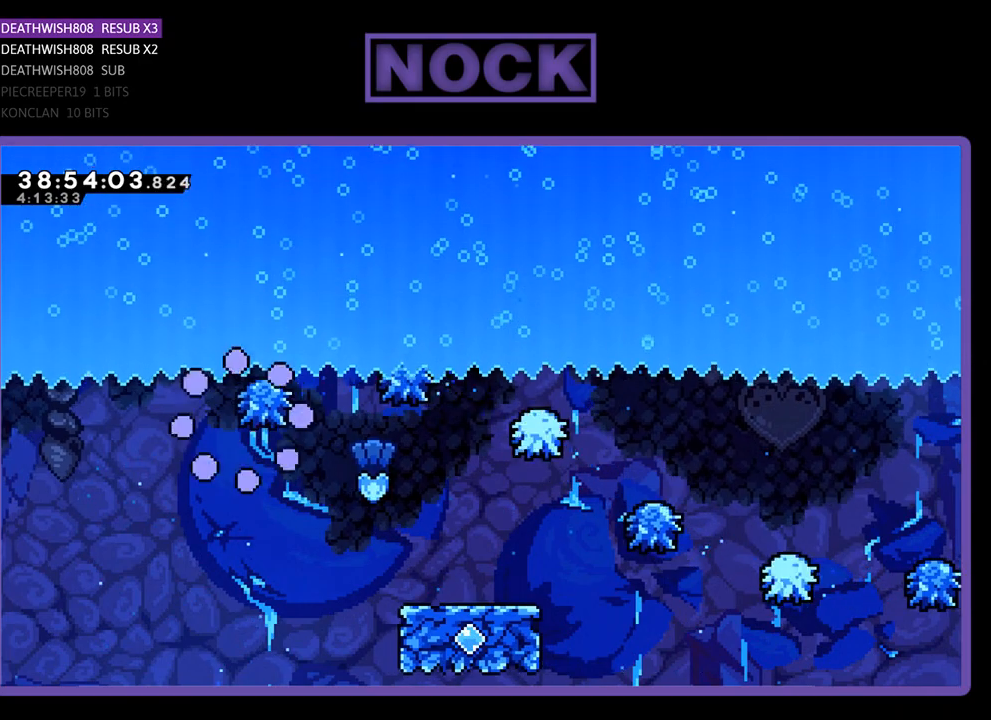
{"buttons": [], "events": []}
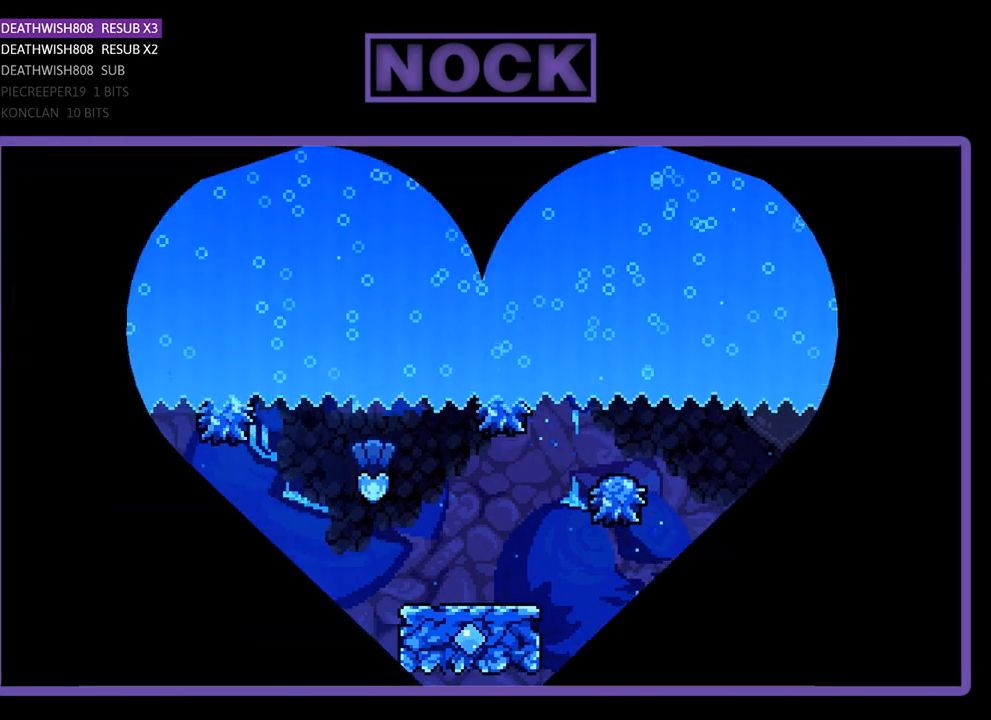
{"buttons": ["R2", "DPAD_RIGHT"], "events": [[33, "R2", "down"], [233, "DPAD_RIGHT", "down"]]}
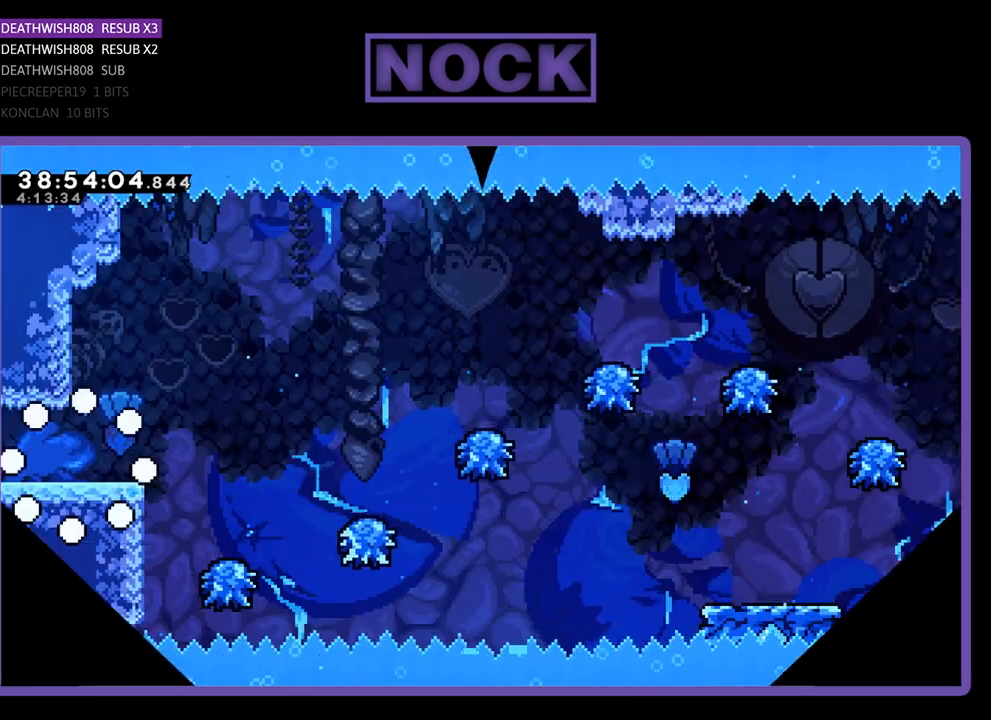
{"buttons": ["R2", "DPAD_RIGHT"], "events": []}
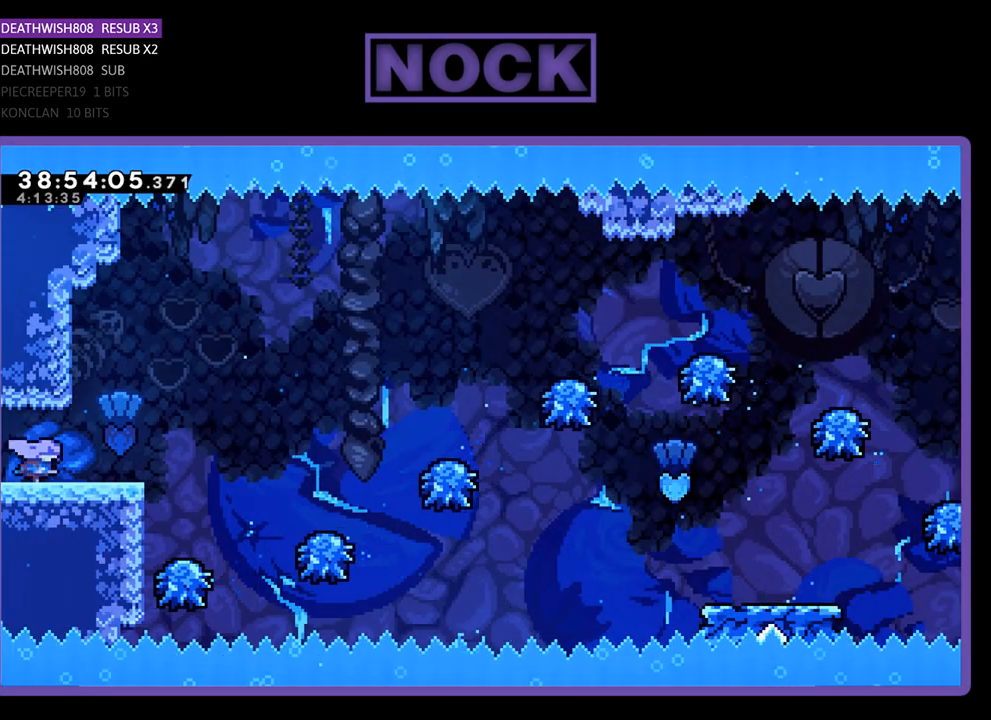
{"buttons": ["R2", "DPAD_RIGHT"], "events": [[200, "CROSS", "down"], [367, "CROSS", "up"]]}
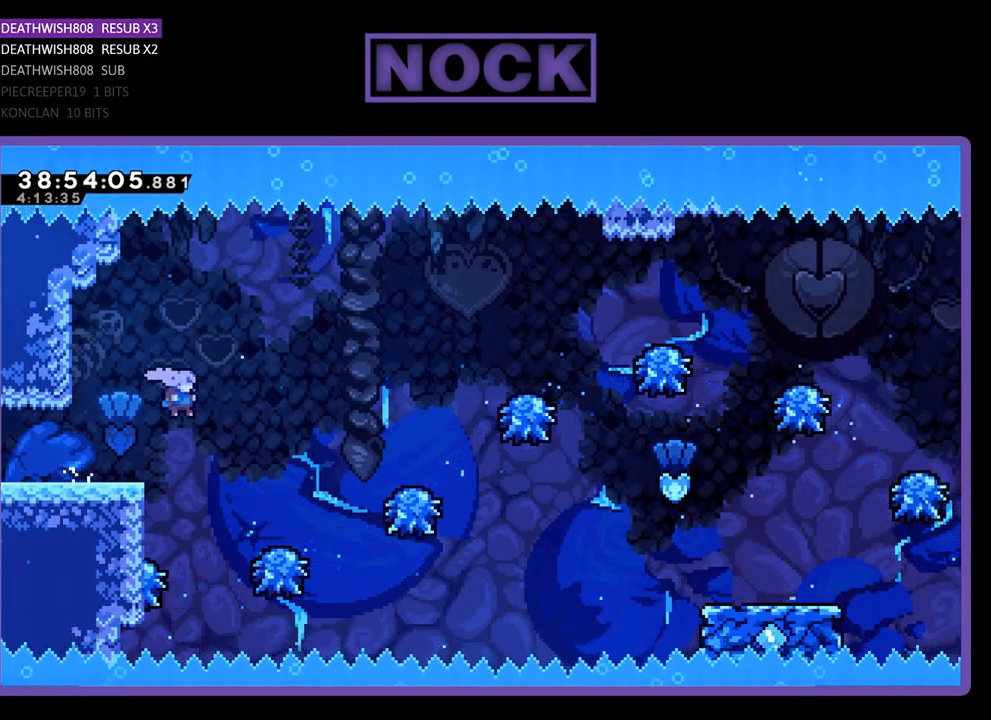
{"buttons": ["R2", "DPAD_RIGHT"], "events": [[200, "DPAD_RIGHT", "up"], [333, "DPAD_RIGHT", "down"]]}
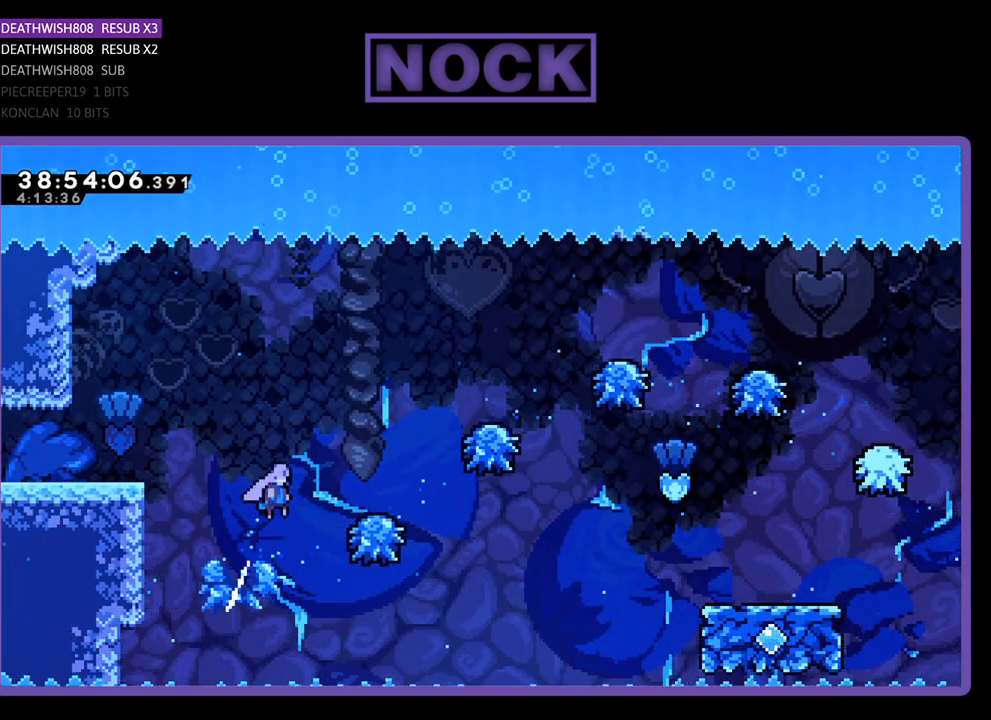
{"buttons": ["R2", "DPAD_RIGHT"], "events": []}
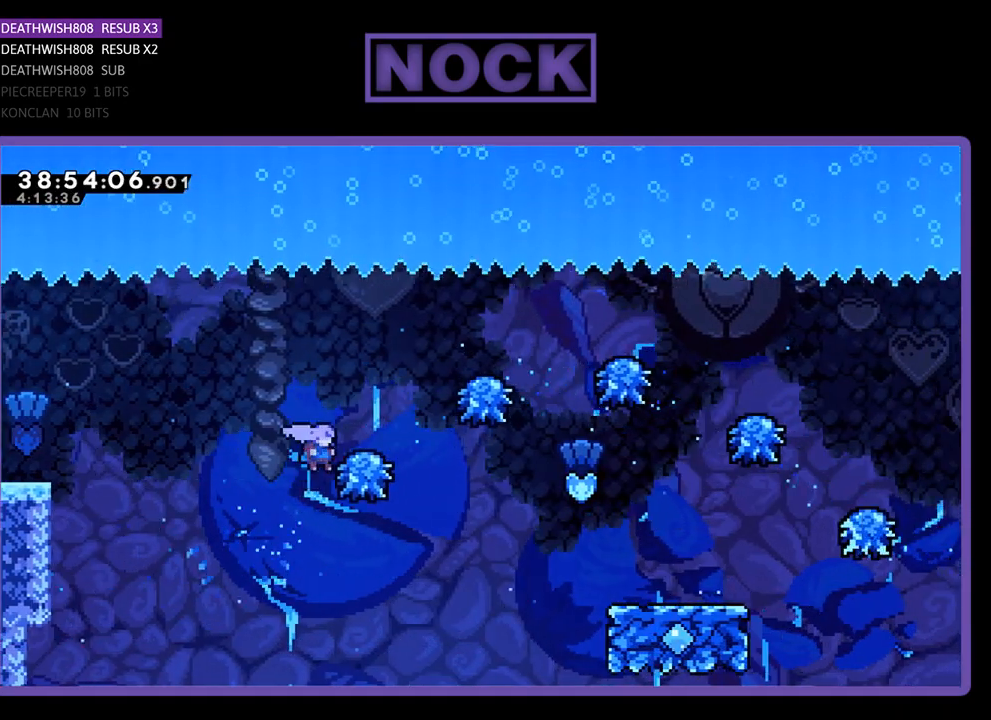
{"buttons": ["R2", "DPAD_RIGHT"], "events": []}
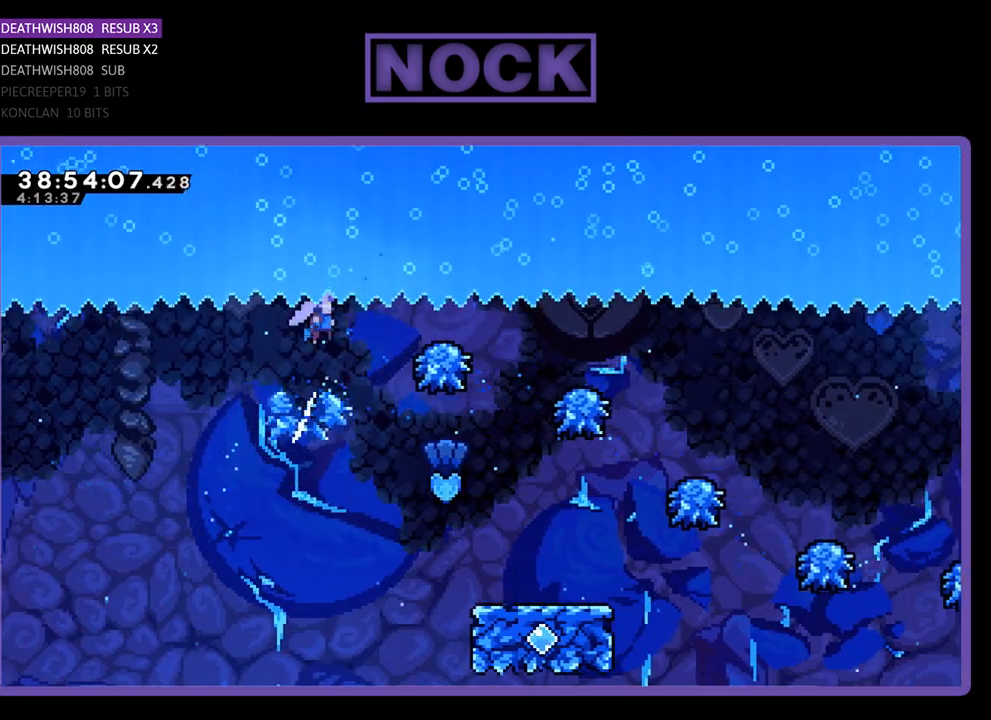
{"buttons": ["R2", "DPAD_RIGHT"], "events": [[100, "DPAD_RIGHT", "up"], [300, "DPAD_RIGHT", "down"]]}
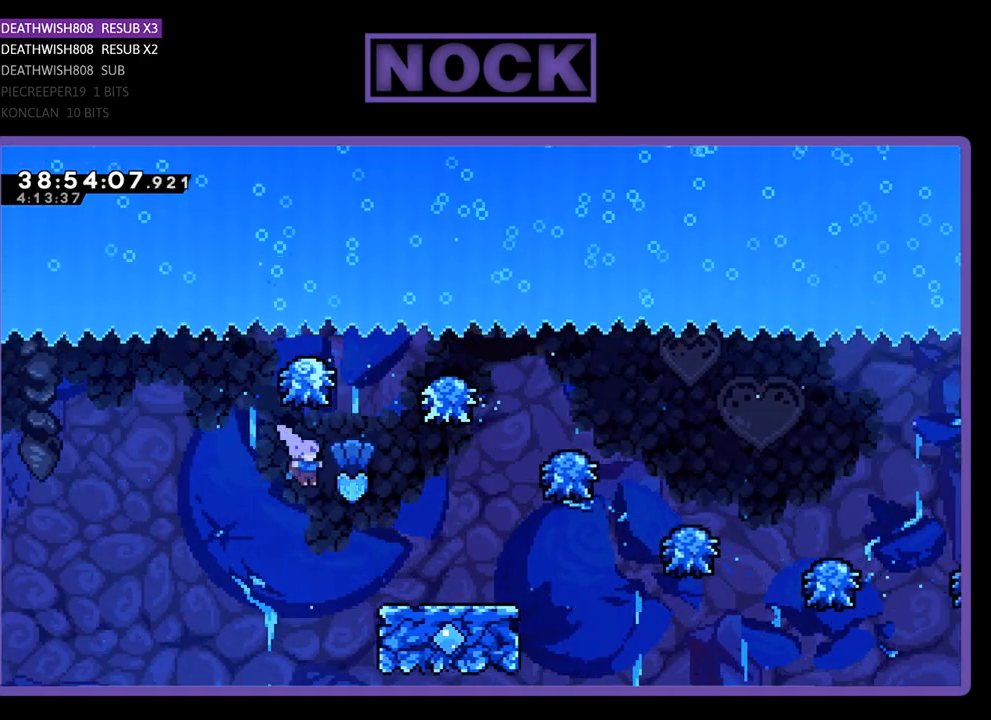
{"buttons": ["R2", "DPAD_UP", "DPAD_RIGHT"], "events": [[33, "DPAD_UP", "down"]]}
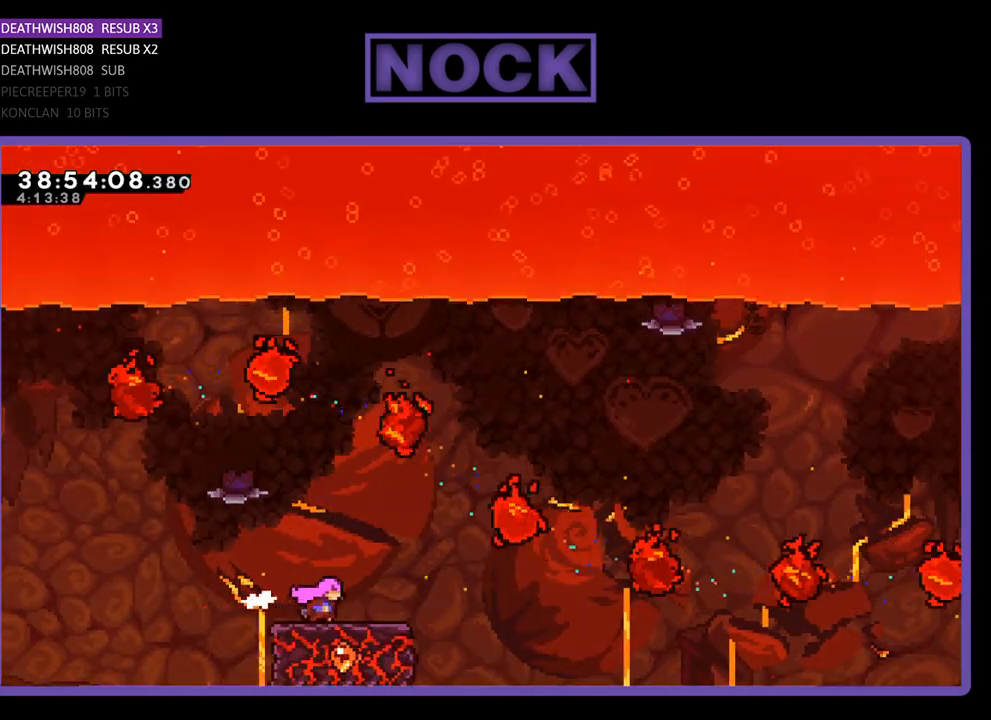
{"buttons": ["CROSS", "R2", "DPAD_RIGHT"], "events": [[33, "DPAD_UP", "up"], [100, "DPAD_RIGHT", "up"], [267, "CROSS", "down"], [300, "DPAD_RIGHT", "down"]]}
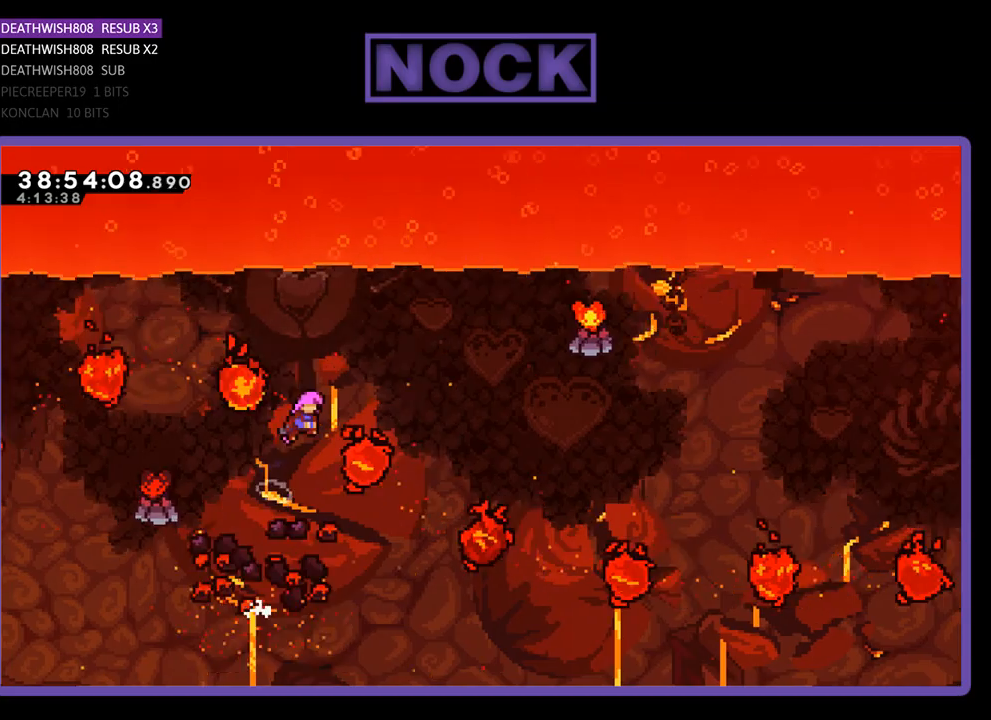
{"buttons": ["R2", "DPAD_UP", "DPAD_RIGHT"], "events": [[367, "DPAD_UP", "down"], [500, "CROSS", "up"]]}
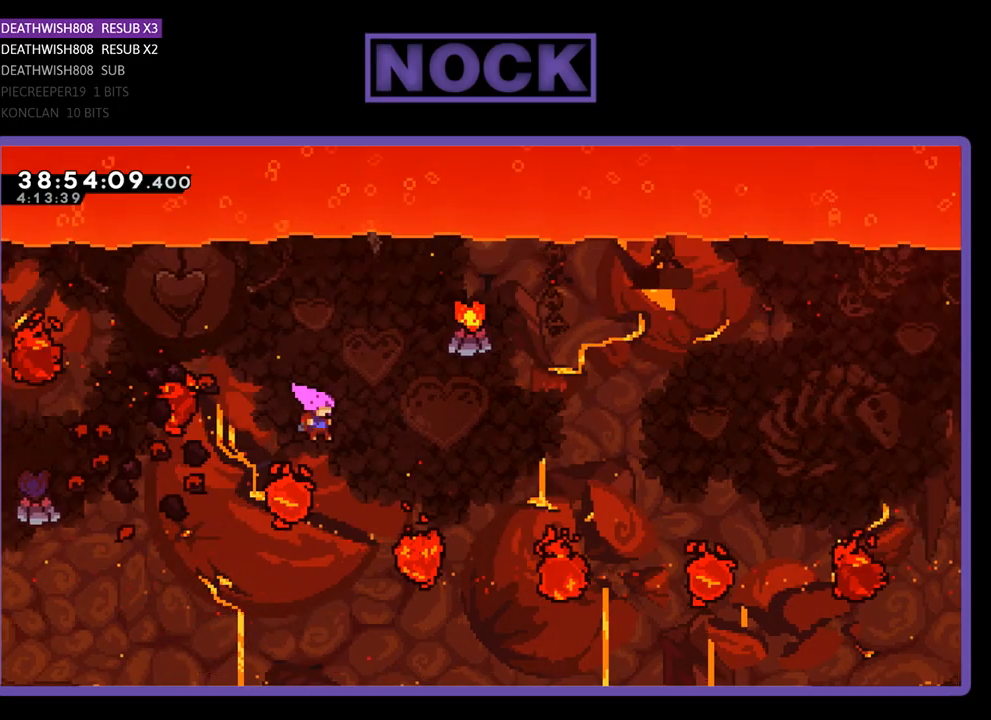
{"buttons": ["CIRCLE", "R2", "DPAD_UP", "DPAD_LEFT"], "events": [[67, "CIRCLE", "down"], [233, "DPAD_LEFT", "down"], [233, "DPAD_RIGHT", "up"], [433, "DPAD_LEFT", "up"], [433, "DPAD_UP", "up"], [467, "DPAD_UP", "down"], [500, "DPAD_LEFT", "down"]]}
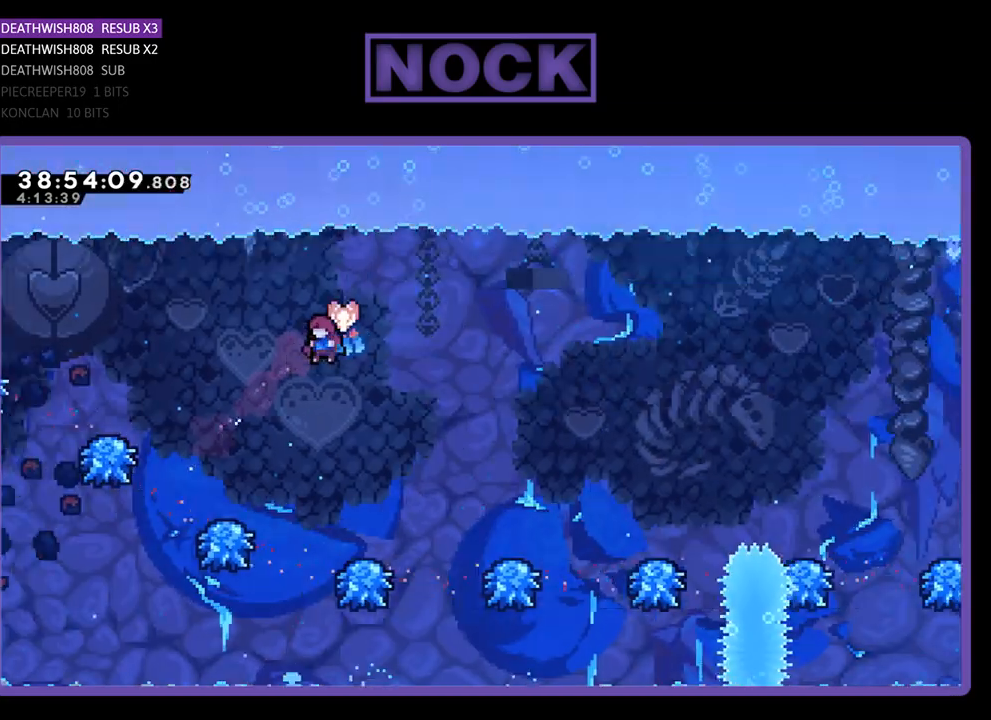
{"buttons": ["CIRCLE", "R2", "DPAD_UP", "DPAD_RIGHT"], "events": [[33, "CIRCLE", "up"], [33, "DPAD_LEFT", "up"], [133, "DPAD_RIGHT", "down"], [233, "CIRCLE", "down"]]}
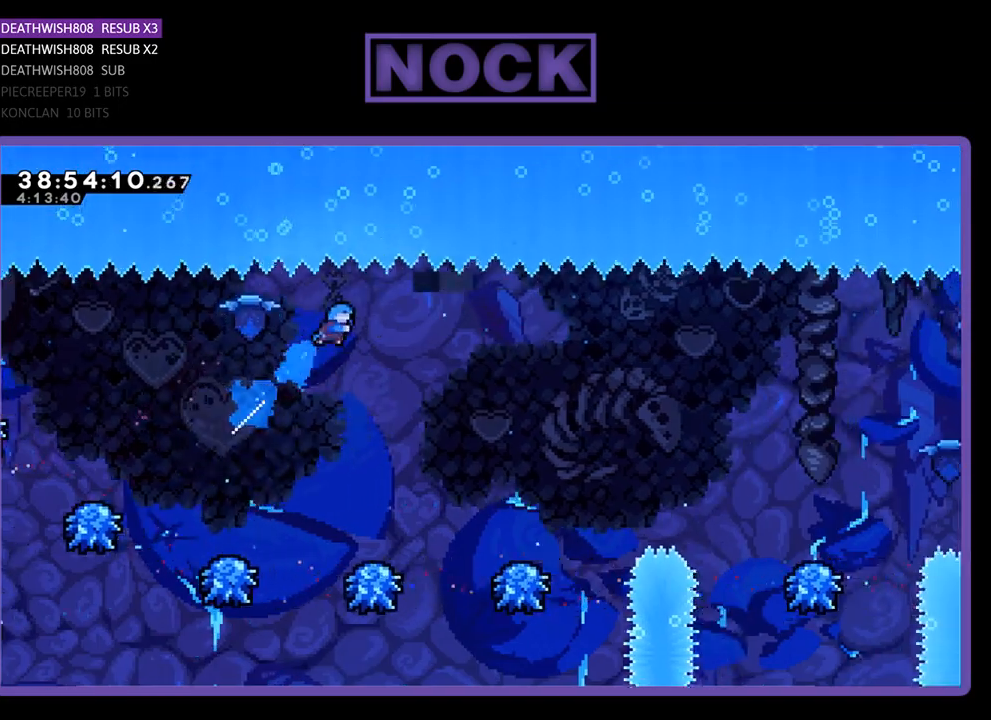
{"buttons": ["R2"], "events": [[100, "DPAD_UP", "up"], [133, "CIRCLE", "up"], [267, "DPAD_RIGHT", "up"], [333, "DPAD_RIGHT", "down"], [400, "DPAD_RIGHT", "up"]]}
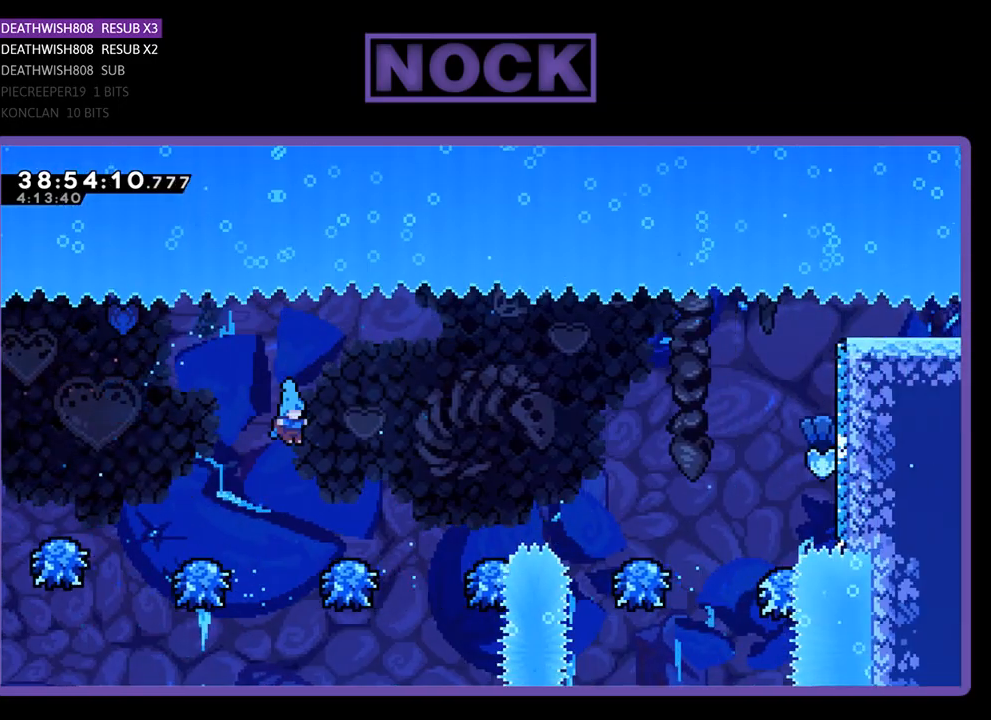
{"buttons": ["R2"], "events": [[133, "DPAD_RIGHT", "down"], [300, "CROSS", "down"], [467, "CROSS", "up"], [467, "DPAD_RIGHT", "up"]]}
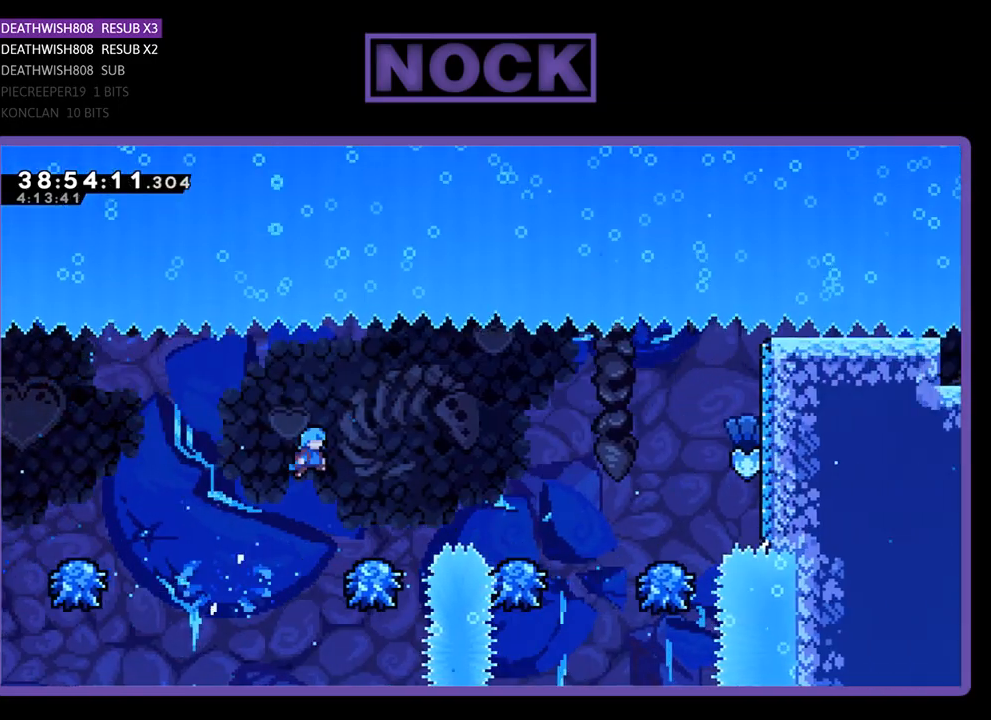
{"buttons": ["CROSS", "R2"], "events": [[67, "DPAD_RIGHT", "down"], [133, "DPAD_RIGHT", "up"], [467, "CROSS", "down"]]}
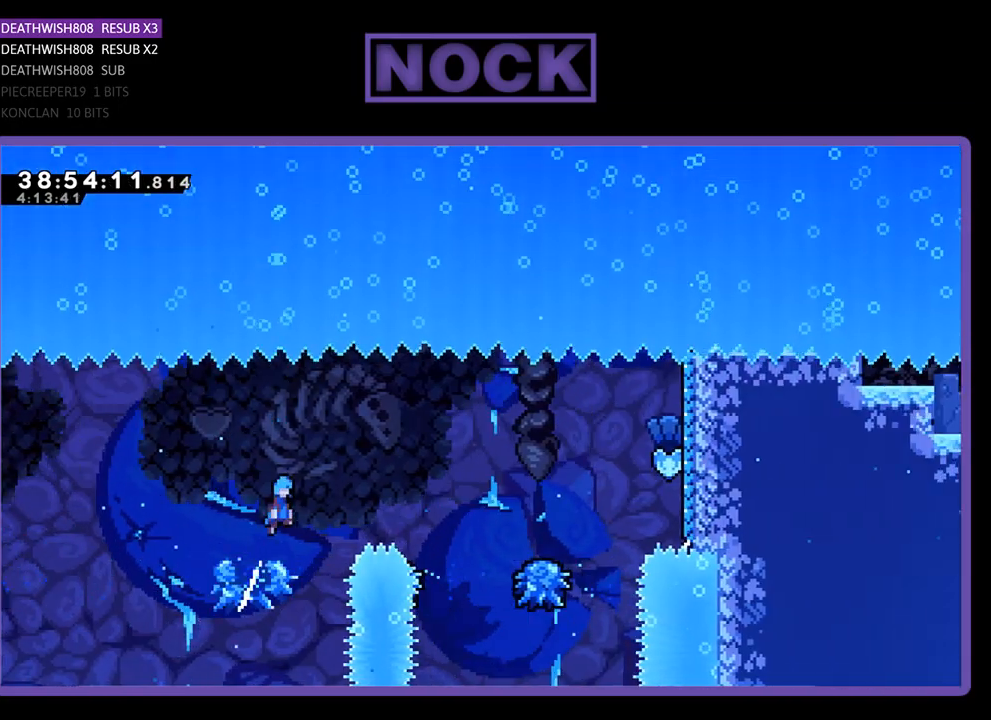
{"buttons": ["CROSS", "R2", "DPAD_UP", "DPAD_RIGHT"], "events": [[33, "DPAD_RIGHT", "down"], [33, "DPAD_UP", "down"]]}
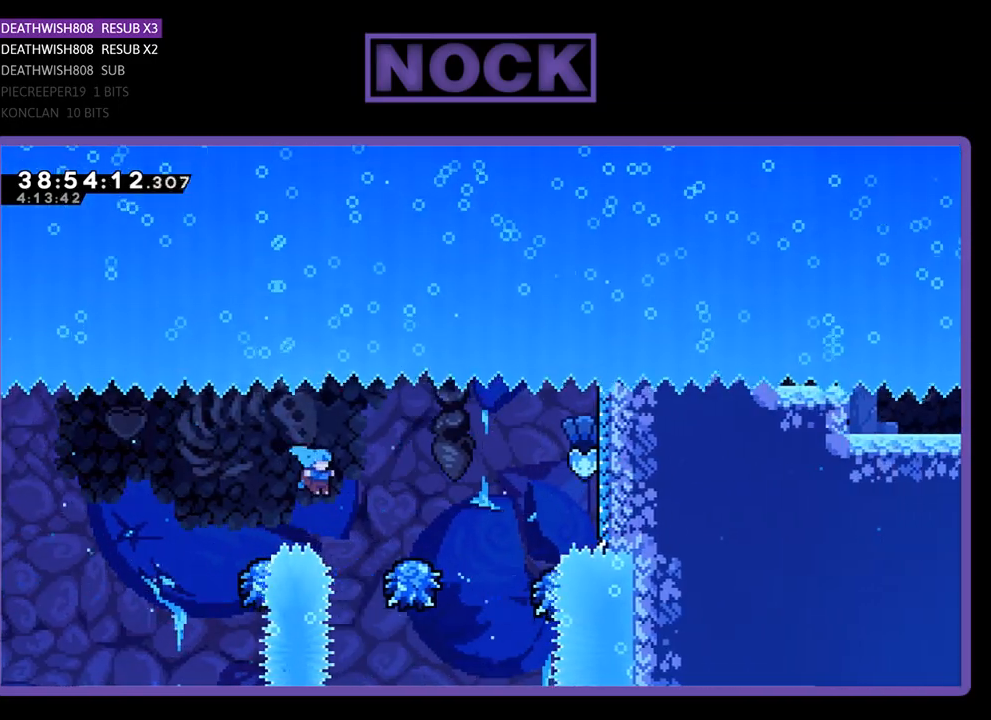
{"buttons": ["CROSS", "R2", "DPAD_UP", "DPAD_RIGHT"], "events": [[200, "CROSS", "up"], [333, "CROSS", "down"]]}
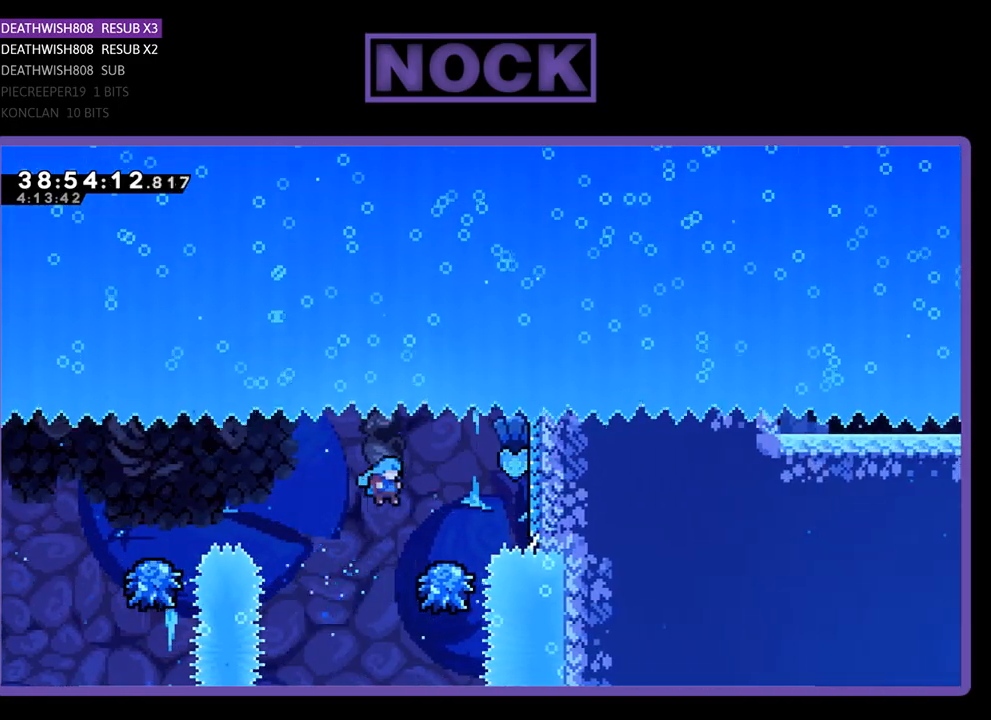
{"buttons": ["R2"], "events": [[67, "CROSS", "up"], [67, "DPAD_UP", "up"], [100, "DPAD_RIGHT", "up"], [267, "CROSS", "down"], [300, "DPAD_RIGHT", "down"], [300, "DPAD_UP", "down"], [400, "CROSS", "up"], [400, "DPAD_UP", "up"], [433, "DPAD_RIGHT", "up"]]}